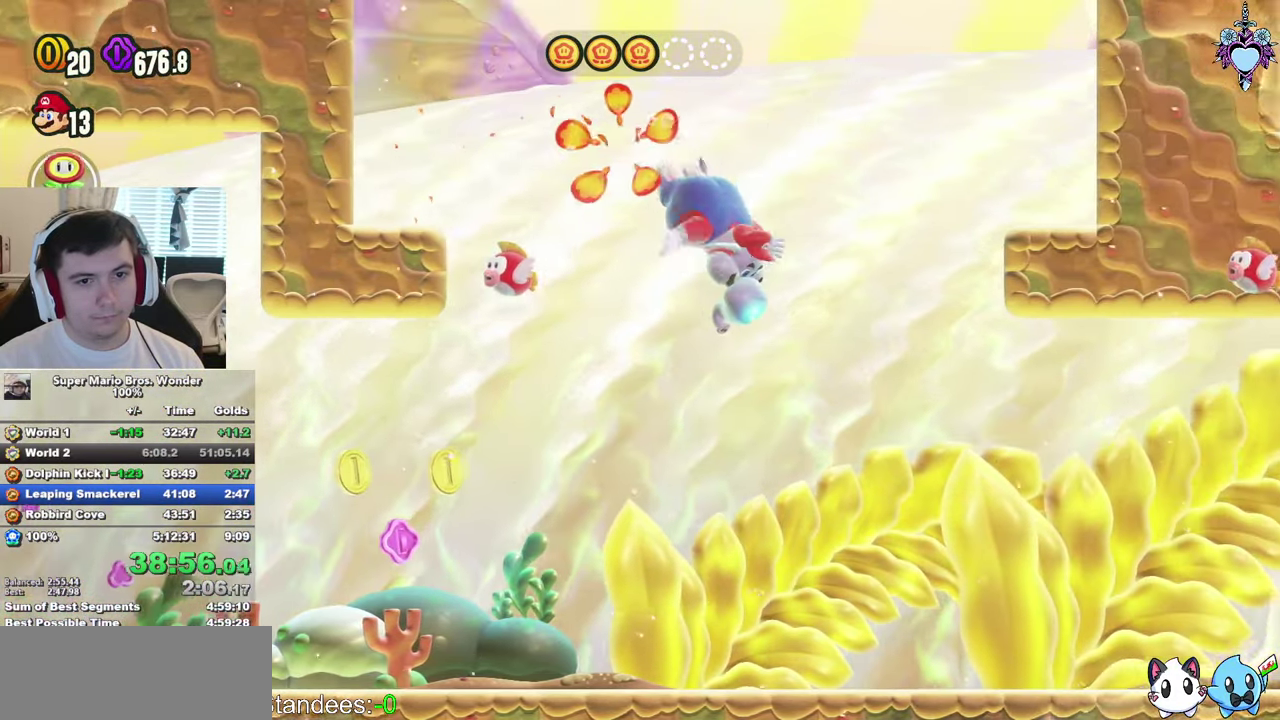
Gameplay with a controller (PlayStation layout); each line is a JSON object with the inputs held at the frame after it. "events" lists button and stick changes between this image and that frame as [ms after this image, input, new state], when the widget could be followed in between. This overlay highlights the sticks when they move; stick clicks (R3) are not distinguishable. Not read: L3 R3.
{"buttons": ["SQUARE", "R1", "DPAD_RIGHT"], "left_stick": "center", "right_stick": "center", "events": [[283, "DPAD_DOWN", "up"], [483, "R1", "down"]]}
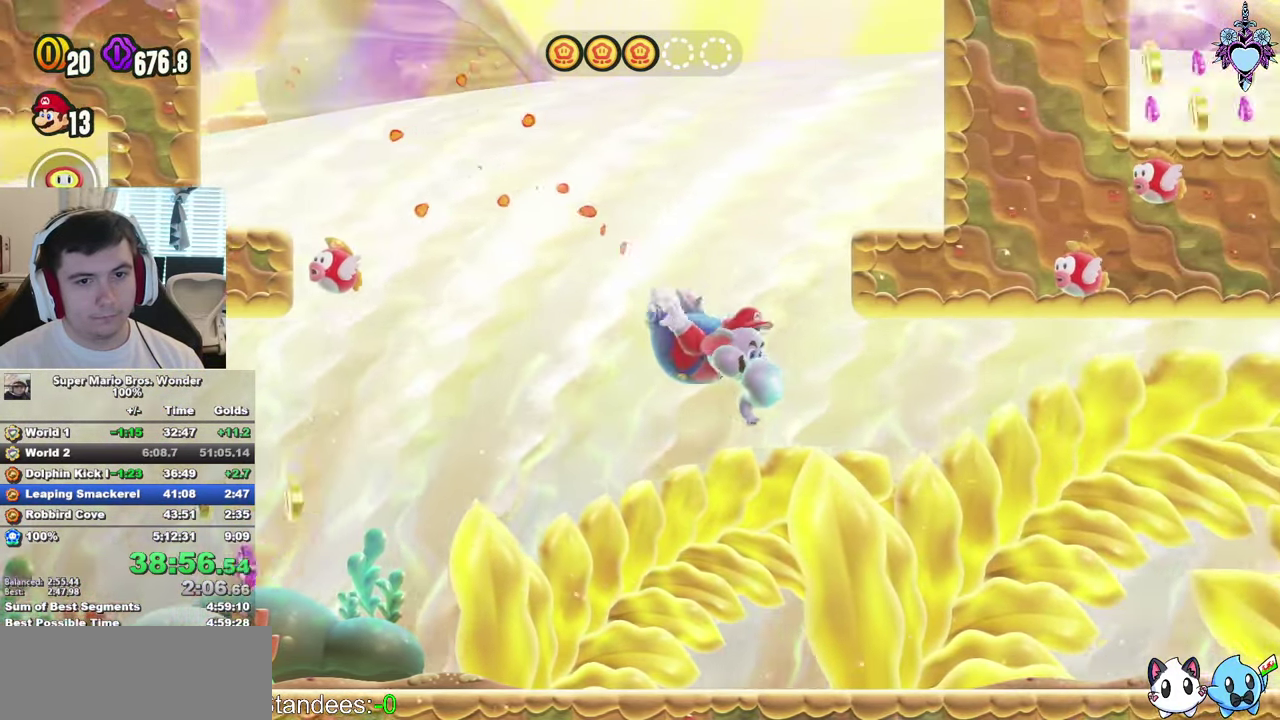
{"buttons": ["SQUARE", "DPAD_RIGHT"], "left_stick": "center", "right_stick": "center", "events": [[133, "R1", "up"]]}
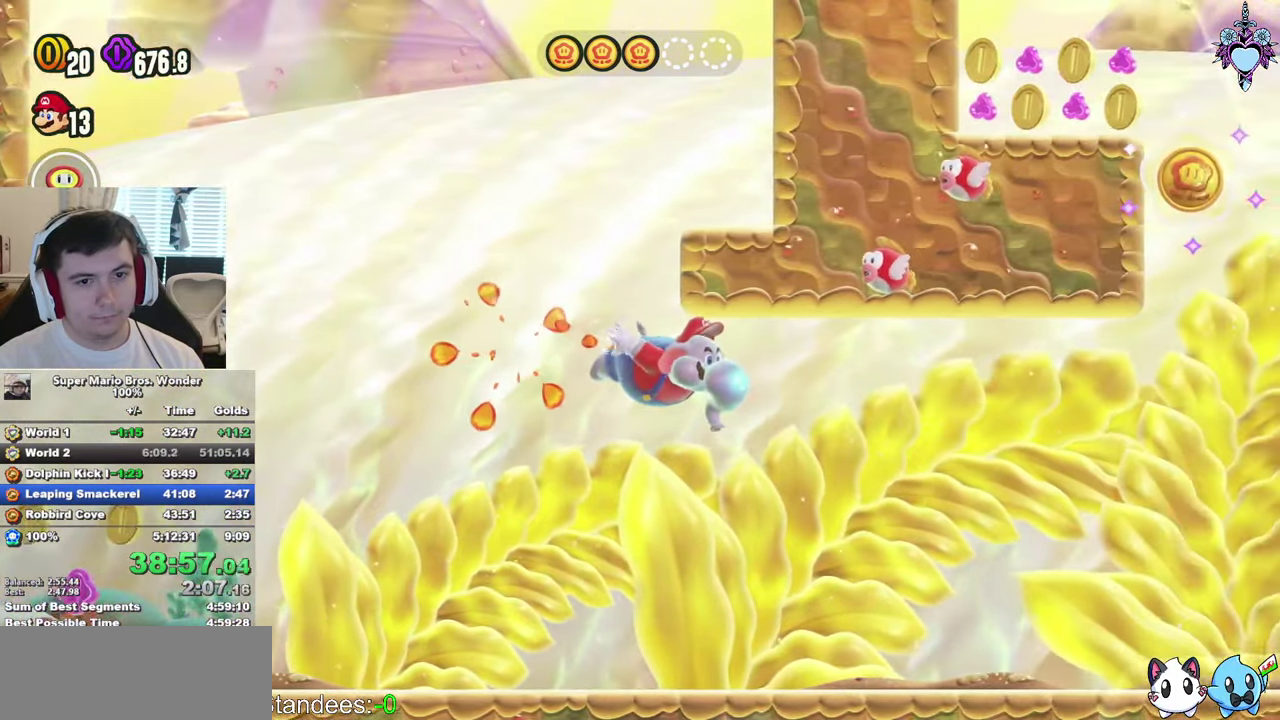
{"buttons": ["SQUARE", "DPAD_RIGHT"], "left_stick": "center", "right_stick": "center", "events": [[117, "R1", "down"], [217, "R1", "up"]]}
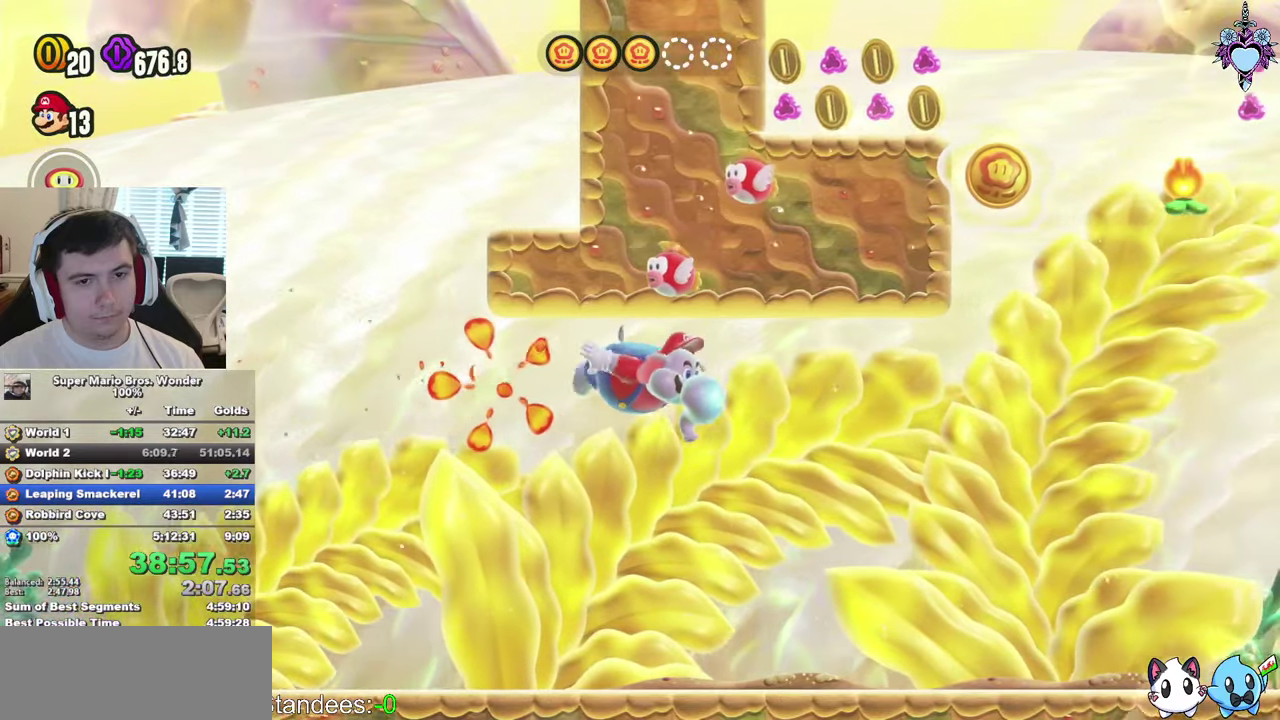
{"buttons": ["SQUARE", "DPAD_RIGHT"], "left_stick": "center", "right_stick": "center", "events": []}
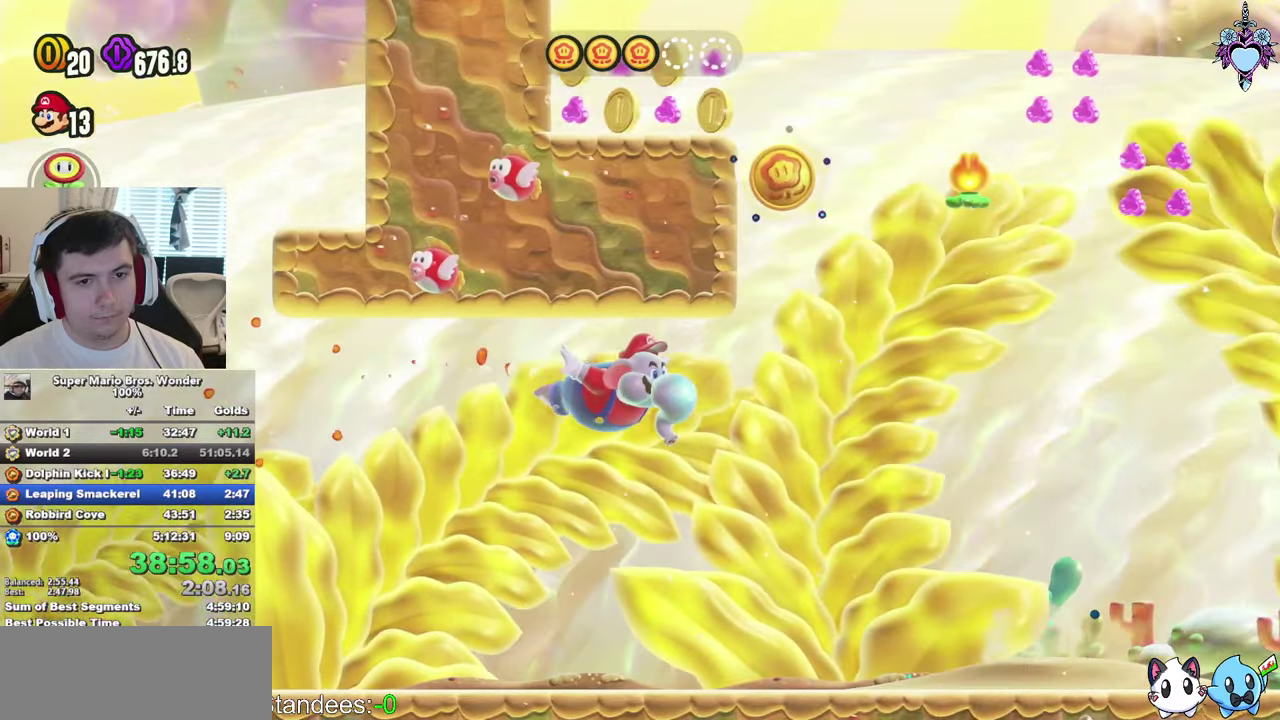
{"buttons": ["SQUARE", "R1", "DPAD_UP"], "left_stick": "center", "right_stick": "center", "events": [[267, "DPAD_UP", "down"], [400, "DPAD_RIGHT", "up"], [417, "R1", "down"]]}
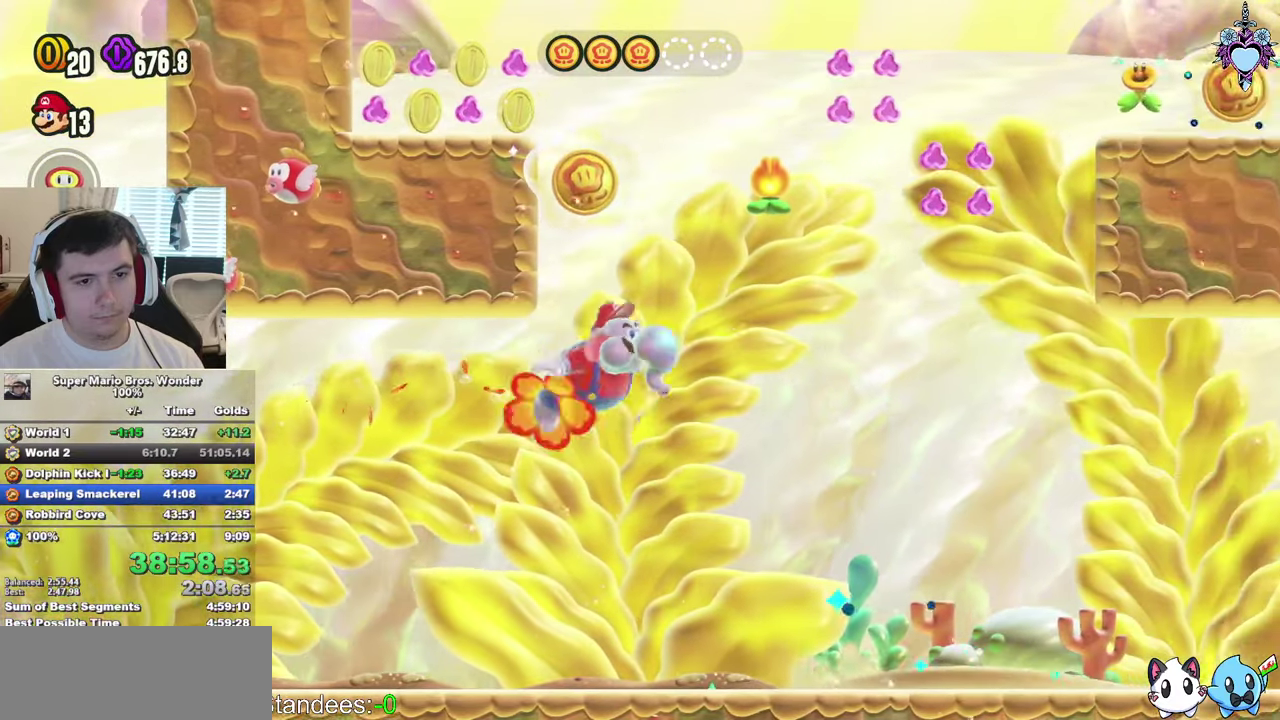
{"buttons": ["SQUARE", "R1", "DPAD_RIGHT"], "left_stick": "center", "right_stick": "center", "events": [[34, "R1", "up"], [200, "DPAD_RIGHT", "down"], [267, "DPAD_UP", "up"], [400, "R1", "down"]]}
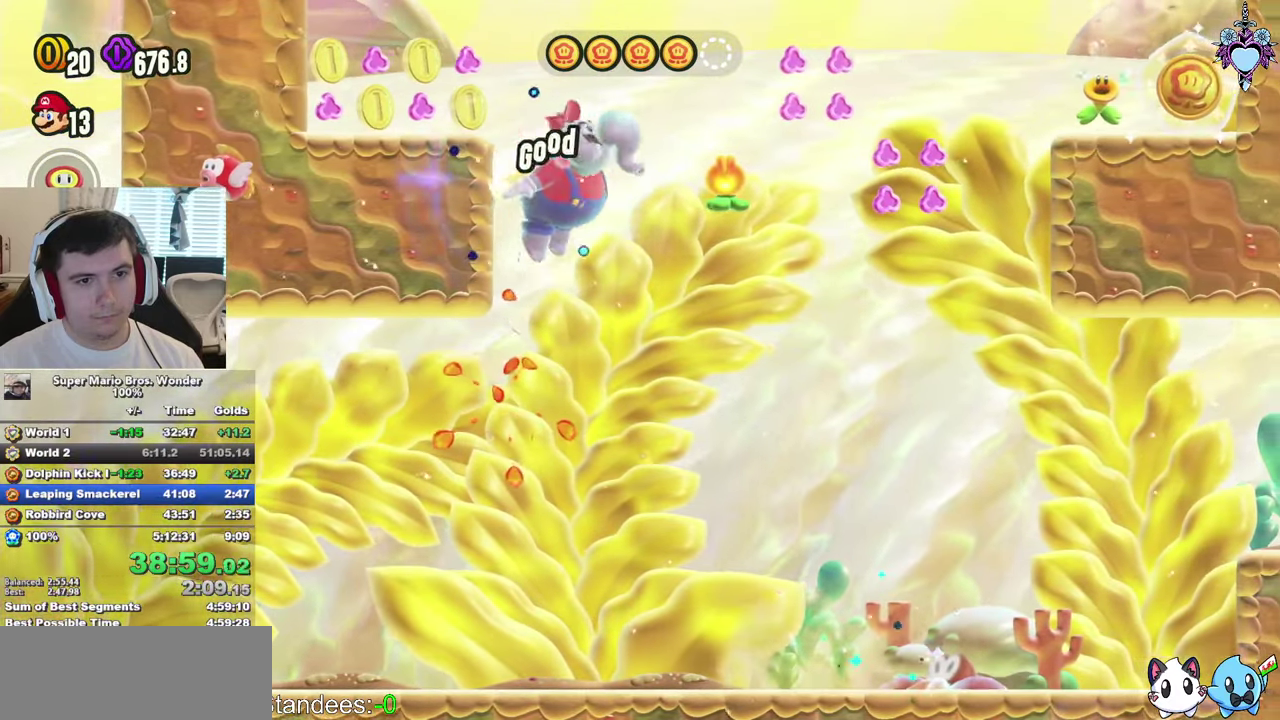
{"buttons": ["SQUARE", "DPAD_RIGHT"], "left_stick": "center", "right_stick": "center", "events": [[17, "R1", "up"], [267, "DPAD_UP", "down"], [484, "DPAD_UP", "up"]]}
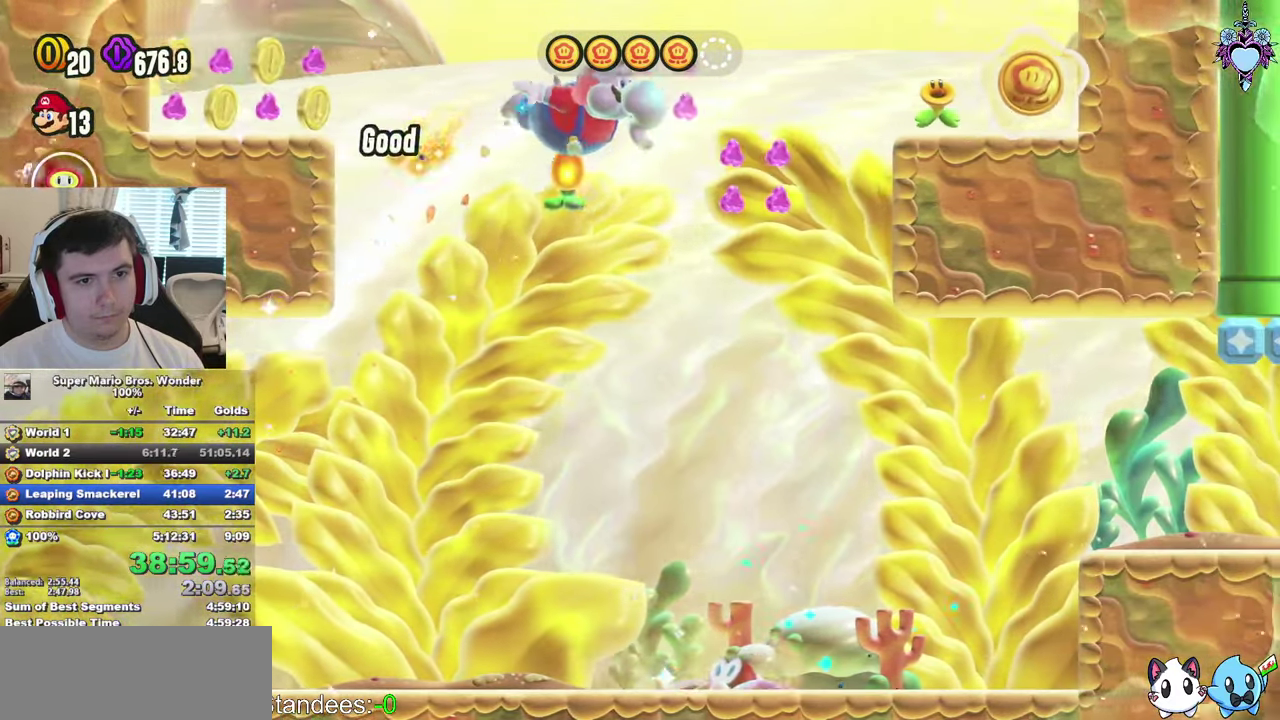
{"buttons": ["SQUARE", "DPAD_RIGHT"], "left_stick": "center", "right_stick": "center", "events": [[67, "R1", "down"], [200, "R1", "up"], [350, "DPAD_UP", "down"], [484, "DPAD_UP", "up"]]}
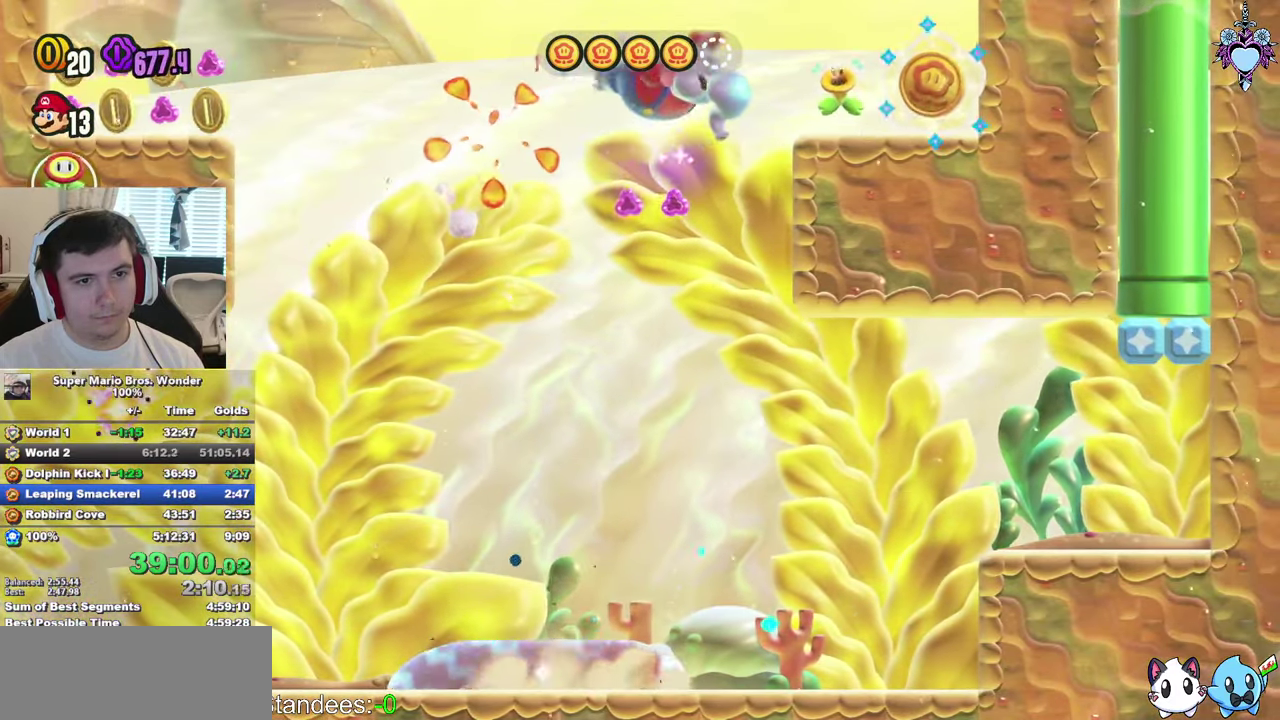
{"buttons": ["SQUARE", "DPAD_DOWN"], "left_stick": "center", "right_stick": "center", "events": [[284, "DPAD_DOWN", "down"], [500, "DPAD_RIGHT", "up"]]}
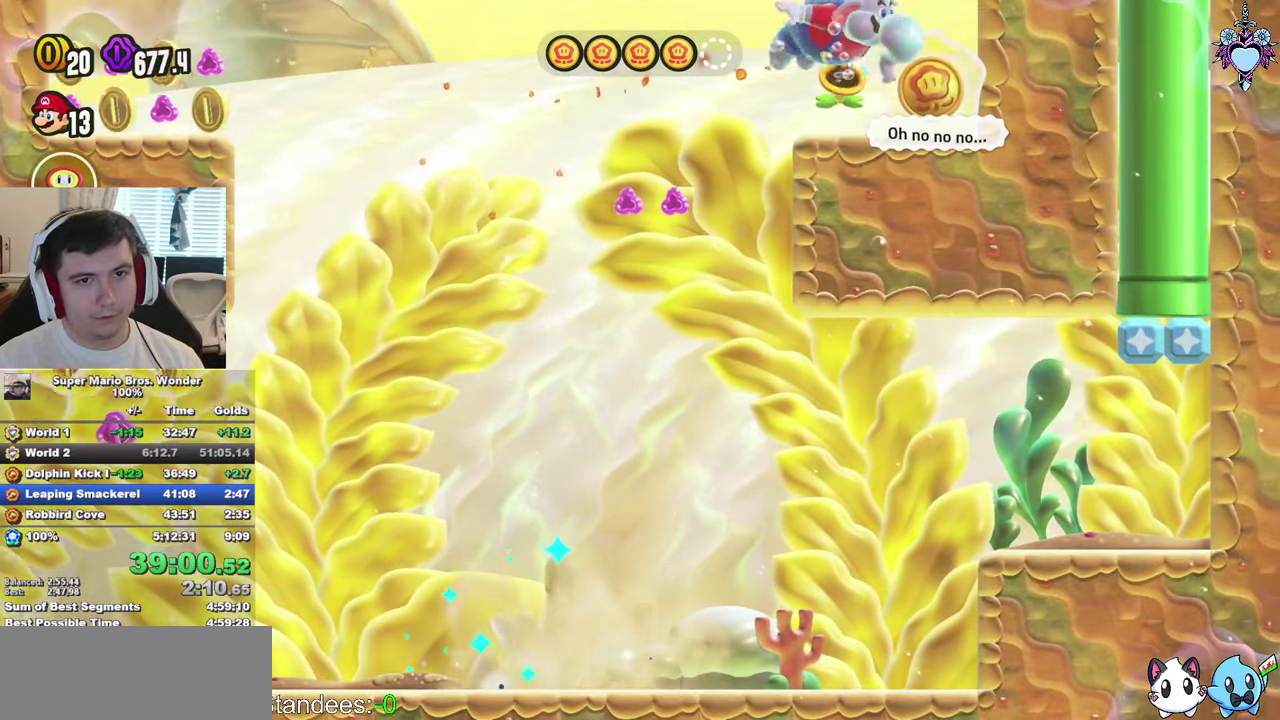
{"buttons": ["SQUARE"], "left_stick": "center", "right_stick": "center", "events": [[50, "DPAD_LEFT", "down"], [134, "R1", "down"], [184, "DPAD_DOWN", "up"], [217, "R1", "up"], [334, "R1", "down"], [417, "R1", "up"], [484, "DPAD_LEFT", "up"]]}
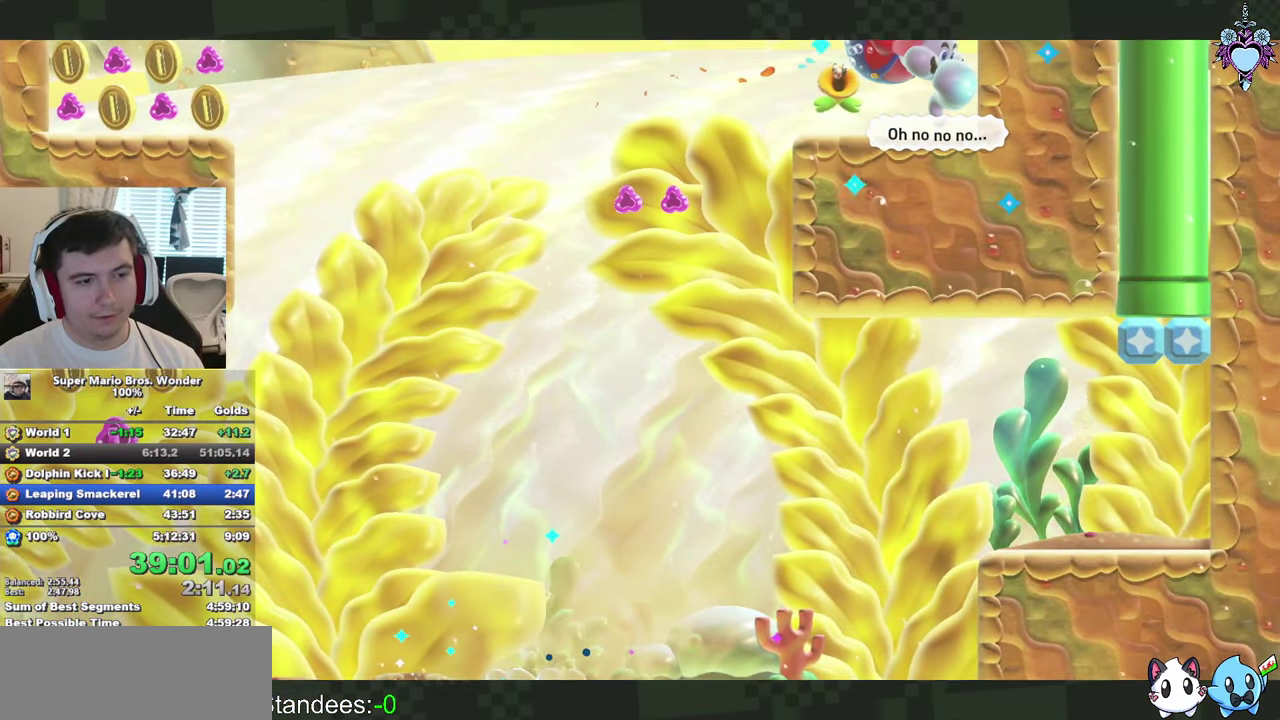
{"buttons": ["SQUARE", "R1", "DPAD_LEFT"], "left_stick": "center", "right_stick": "center", "events": [[84, "R1", "down"], [117, "DPAD_LEFT", "down"], [184, "R1", "up"], [300, "R1", "down"], [417, "R1", "up"], [484, "R1", "down"]]}
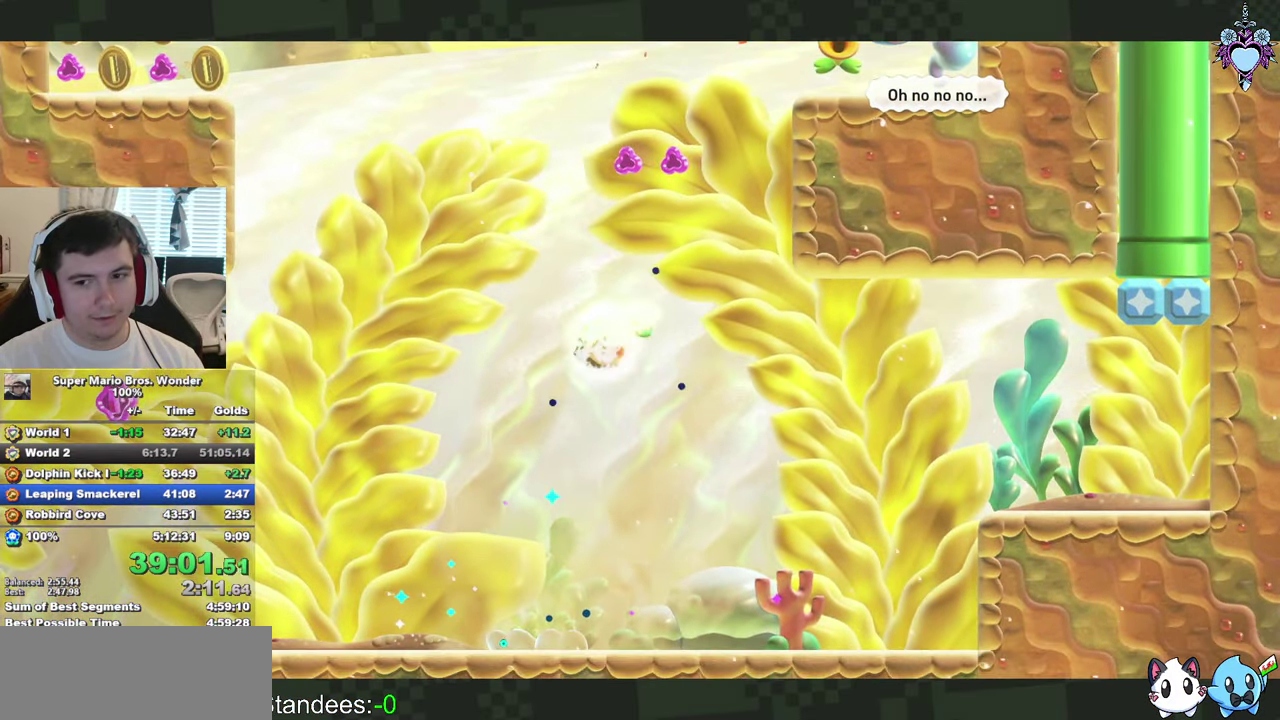
{"buttons": ["SQUARE", "DPAD_LEFT"], "left_stick": "center", "right_stick": "center", "events": [[84, "R1", "up"], [167, "R1", "down"], [267, "R1", "up"], [334, "R1", "down"], [400, "R1", "up"]]}
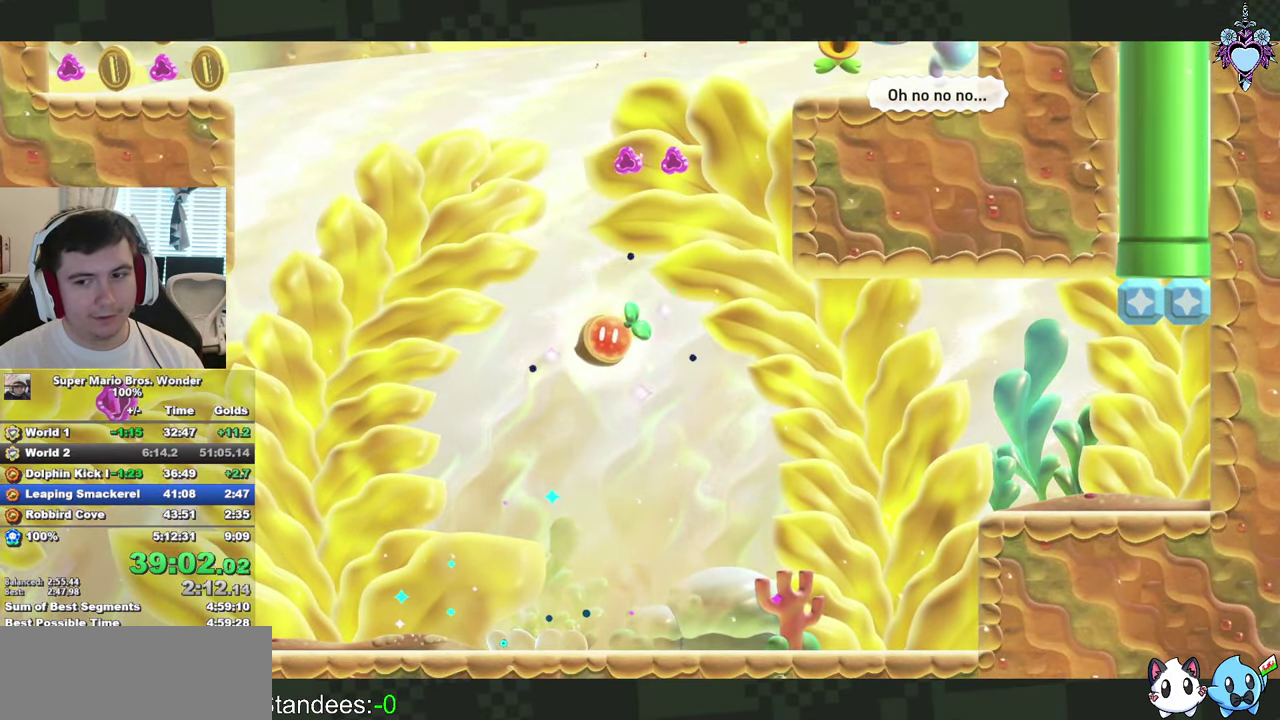
{"buttons": ["SQUARE", "DPAD_LEFT"], "left_stick": "center", "right_stick": "center", "events": [[17, "R1", "down"], [117, "R1", "up"], [233, "R1", "down"], [350, "R1", "up"], [400, "R1", "down"], [483, "R1", "up"]]}
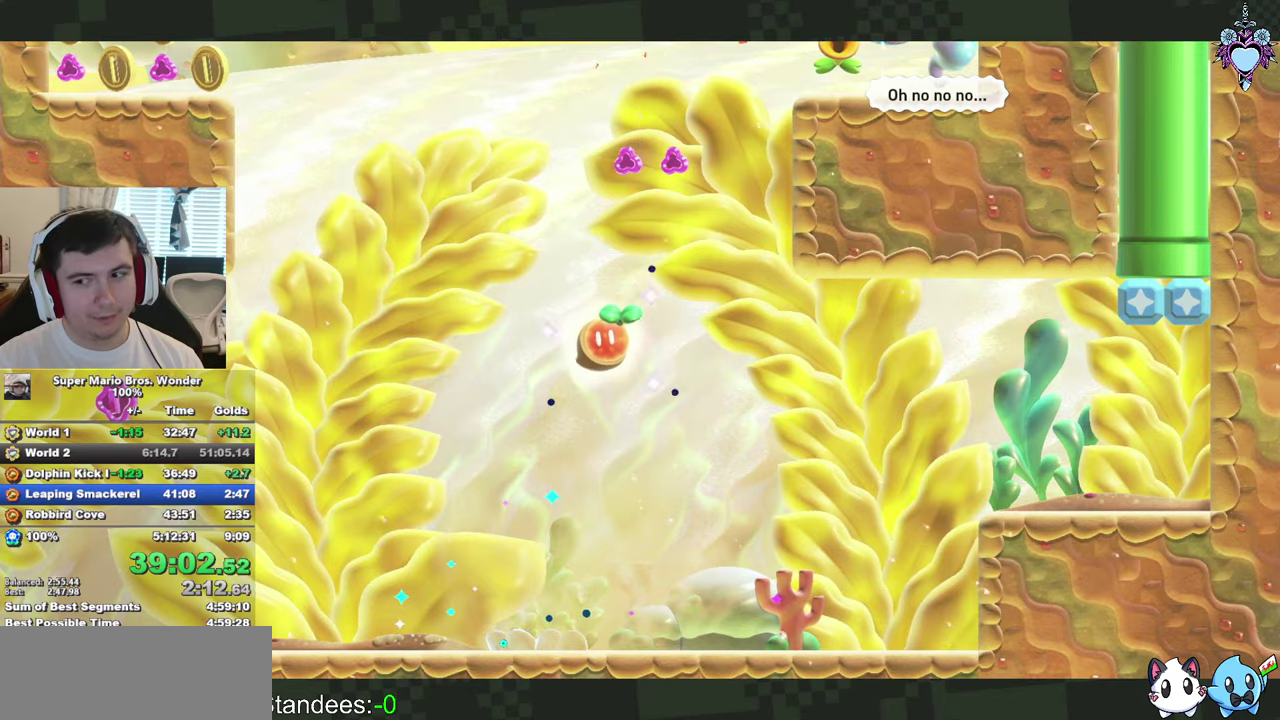
{"buttons": ["SQUARE", "DPAD_LEFT"], "left_stick": "center", "right_stick": "center", "events": [[83, "R1", "down"], [133, "R1", "up"], [250, "R1", "down"], [333, "R1", "up"], [416, "R1", "down"], [500, "R1", "up"]]}
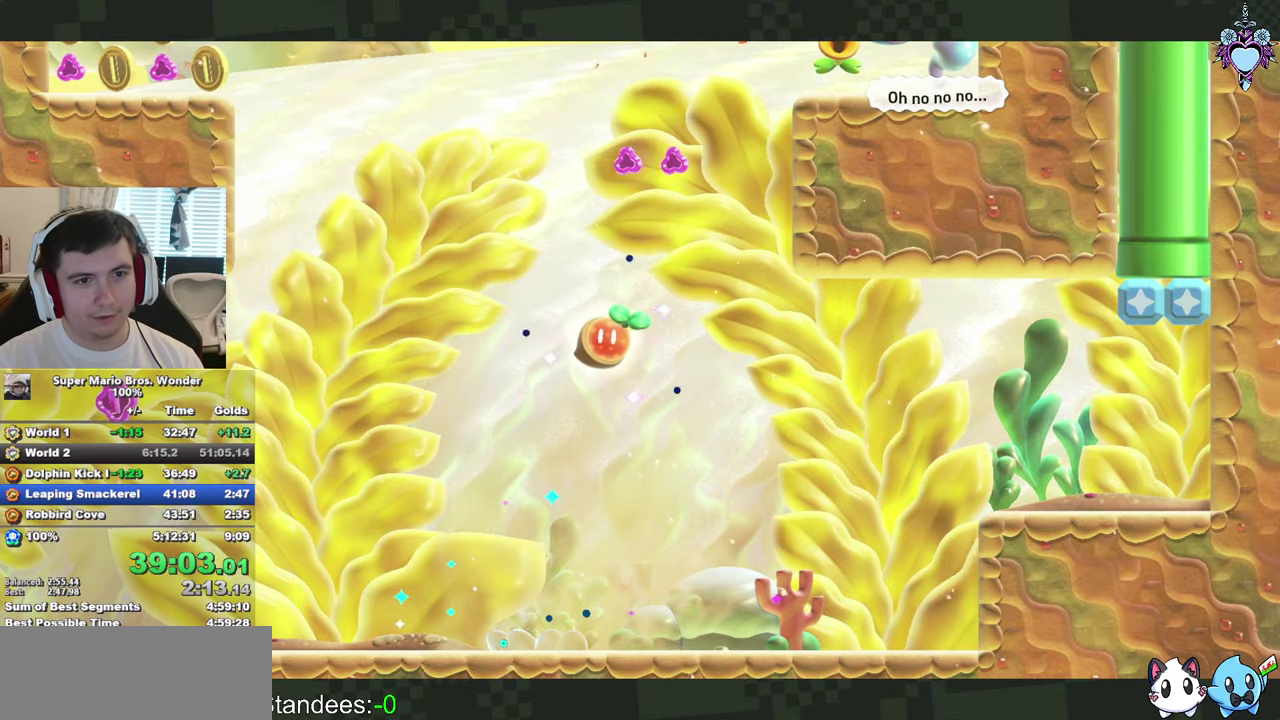
{"buttons": ["SQUARE", "R1", "DPAD_LEFT"], "left_stick": "center", "right_stick": "center", "events": [[83, "R1", "down"], [166, "R1", "up"], [266, "R1", "down"], [366, "R1", "up"], [450, "R1", "down"]]}
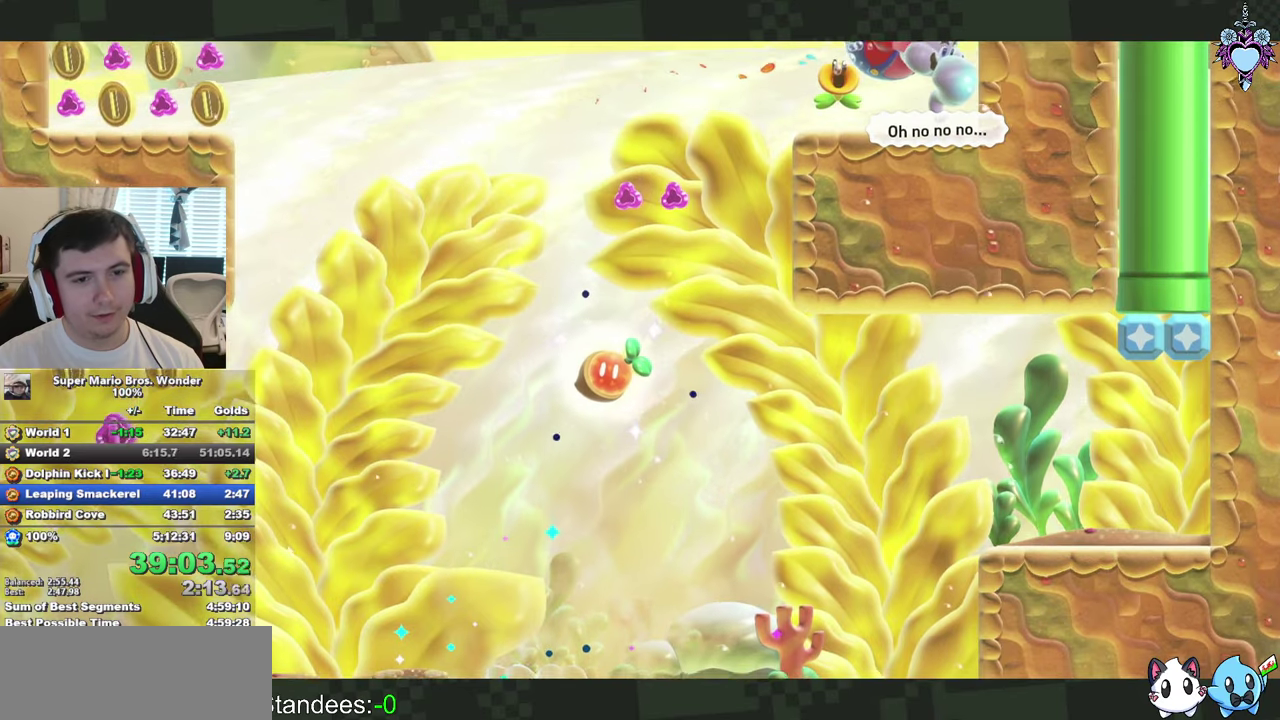
{"buttons": ["SQUARE", "R1", "DPAD_LEFT"], "left_stick": "center", "right_stick": "center", "events": [[33, "R1", "up"], [133, "R1", "down"], [216, "R1", "up"], [300, "R1", "down"], [383, "R1", "up"], [483, "R1", "down"]]}
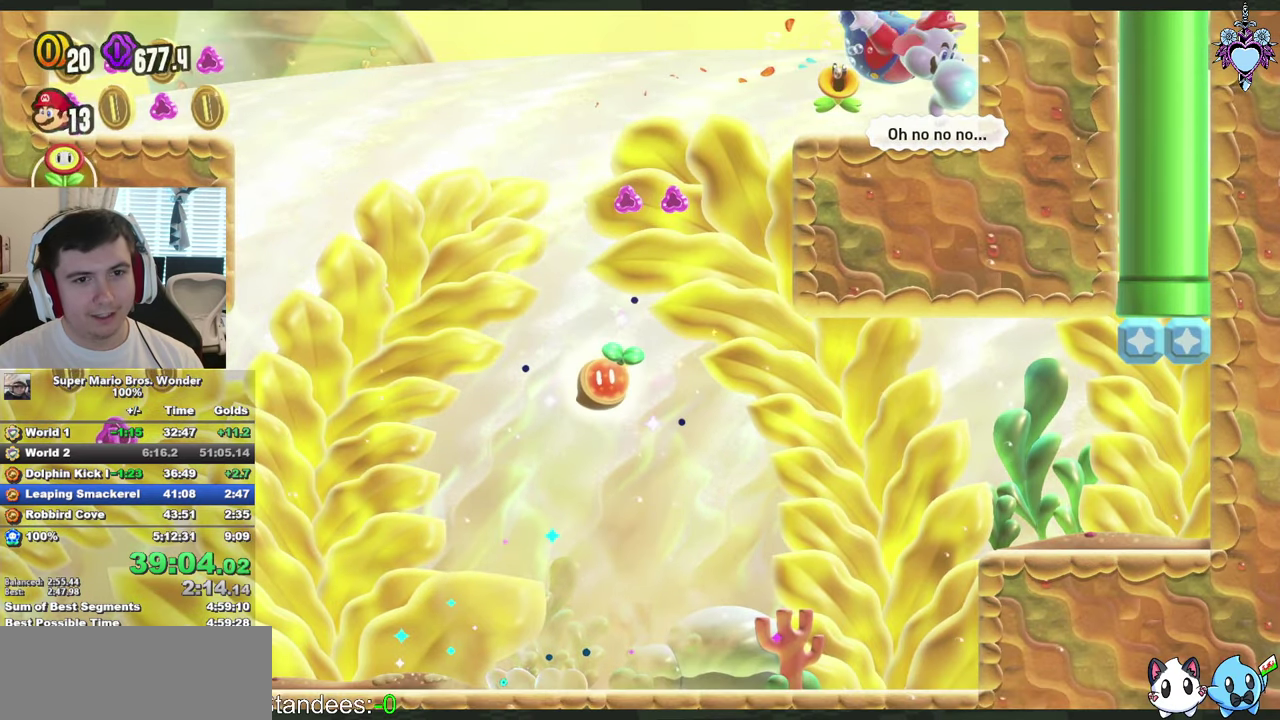
{"buttons": ["SQUARE", "DPAD_DOWN"], "left_stick": "center", "right_stick": "center", "events": [[83, "R1", "up"], [150, "R1", "down"], [216, "DPAD_DOWN", "down"], [233, "R1", "up"], [316, "DPAD_LEFT", "up"], [316, "R1", "down"], [400, "R1", "up"]]}
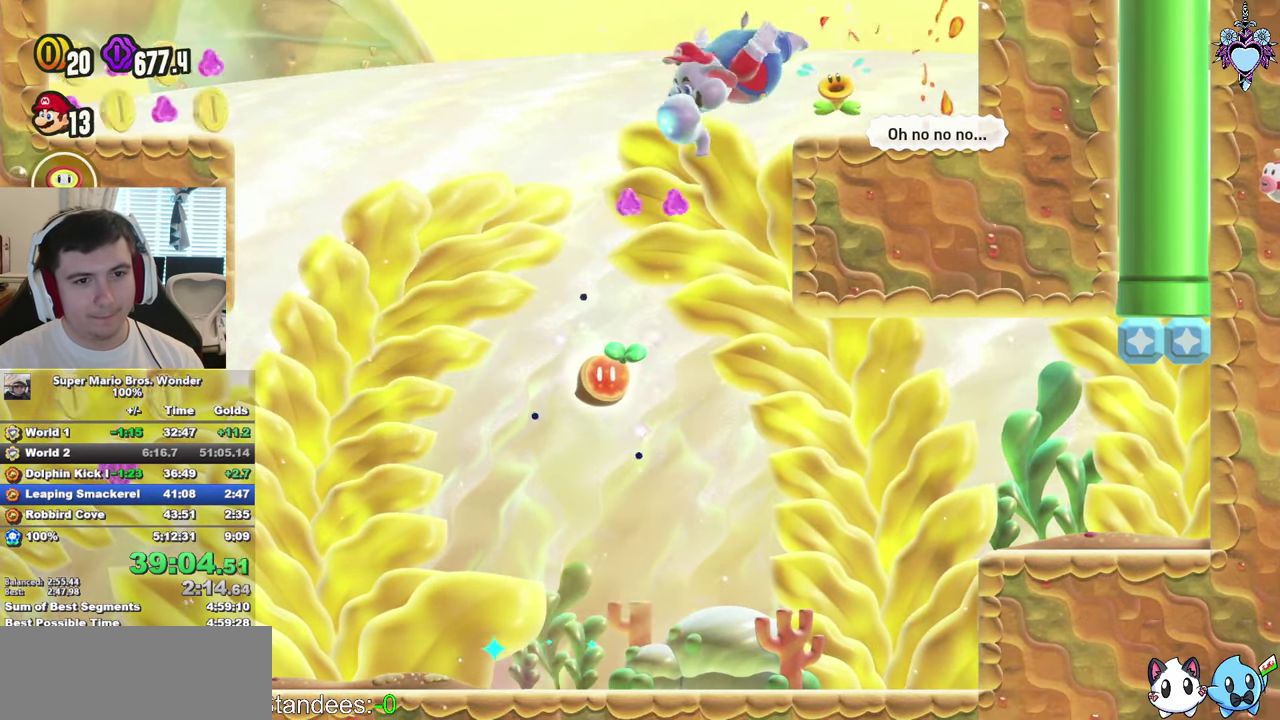
{"buttons": ["SQUARE", "DPAD_DOWN", "DPAD_LEFT"], "left_stick": "center", "right_stick": "center", "events": [[50, "R1", "down"], [266, "R1", "up"], [366, "R1", "down"], [400, "DPAD_LEFT", "down"], [433, "R1", "up"]]}
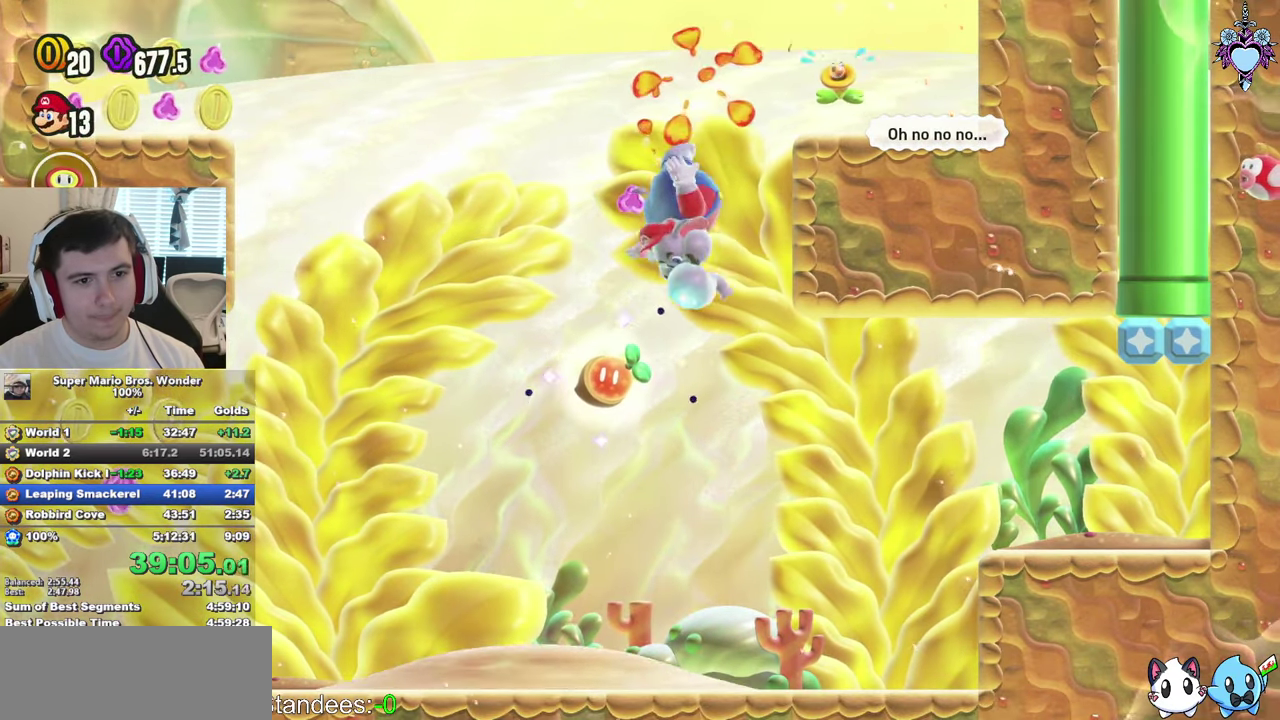
{"buttons": ["SQUARE", "R1", "DPAD_RIGHT"], "left_stick": "center", "right_stick": "center", "events": [[50, "R1", "down"], [150, "R1", "up"], [183, "DPAD_LEFT", "up"], [250, "R1", "down"], [283, "DPAD_DOWN", "up"], [333, "R1", "up"], [466, "R1", "down"], [483, "DPAD_RIGHT", "down"]]}
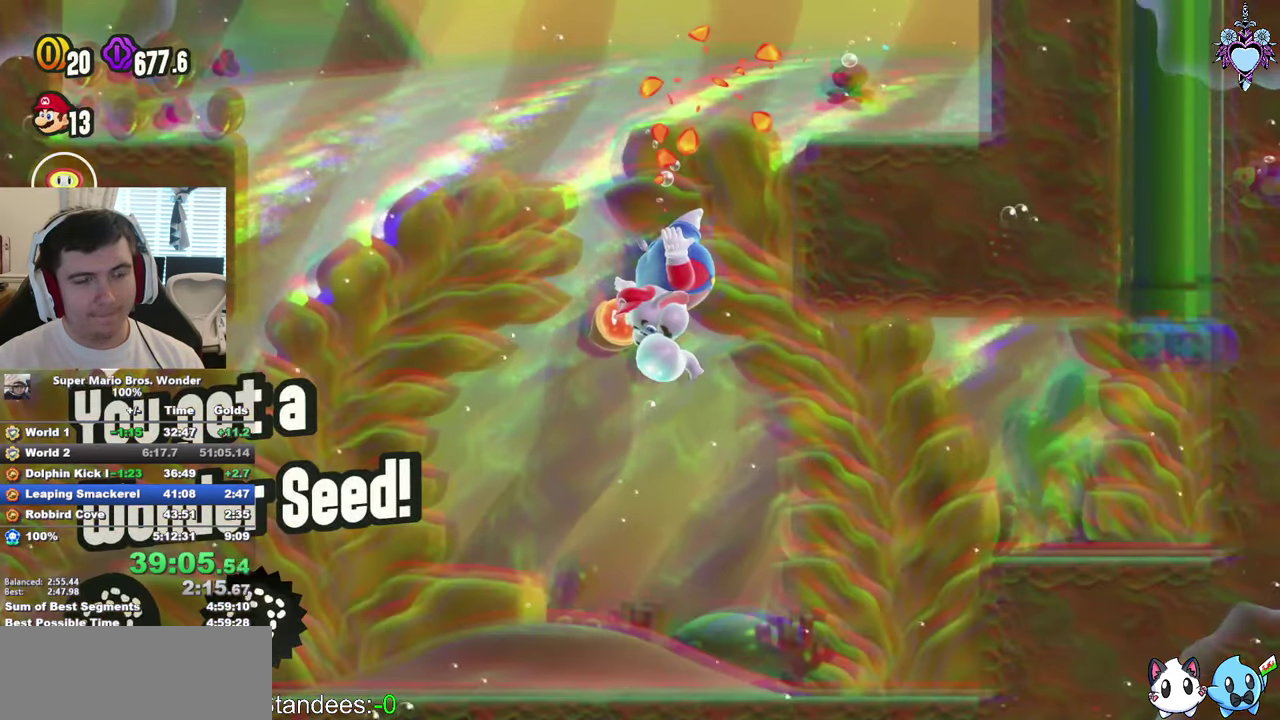
{"buttons": ["SQUARE", "DPAD_DOWN", "DPAD_RIGHT"], "left_stick": "center", "right_stick": "center", "events": [[16, "DPAD_DOWN", "down"], [66, "R1", "up"], [183, "R1", "down"], [250, "R1", "up"], [366, "R1", "down"], [483, "R1", "up"]]}
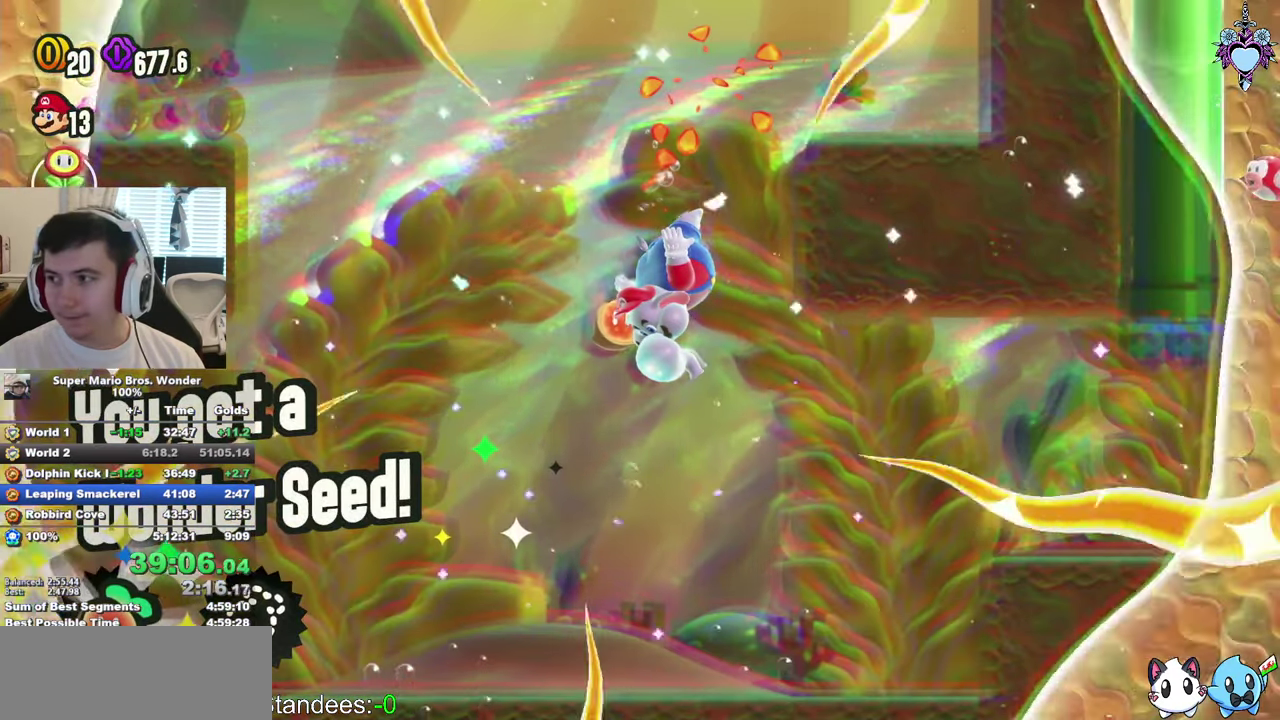
{"buttons": ["SQUARE", "R1", "DPAD_DOWN", "DPAD_RIGHT"], "left_stick": "center", "right_stick": "center", "events": [[66, "R1", "down"], [183, "R1", "up"], [250, "R1", "down"], [366, "R1", "up"], [466, "R1", "down"]]}
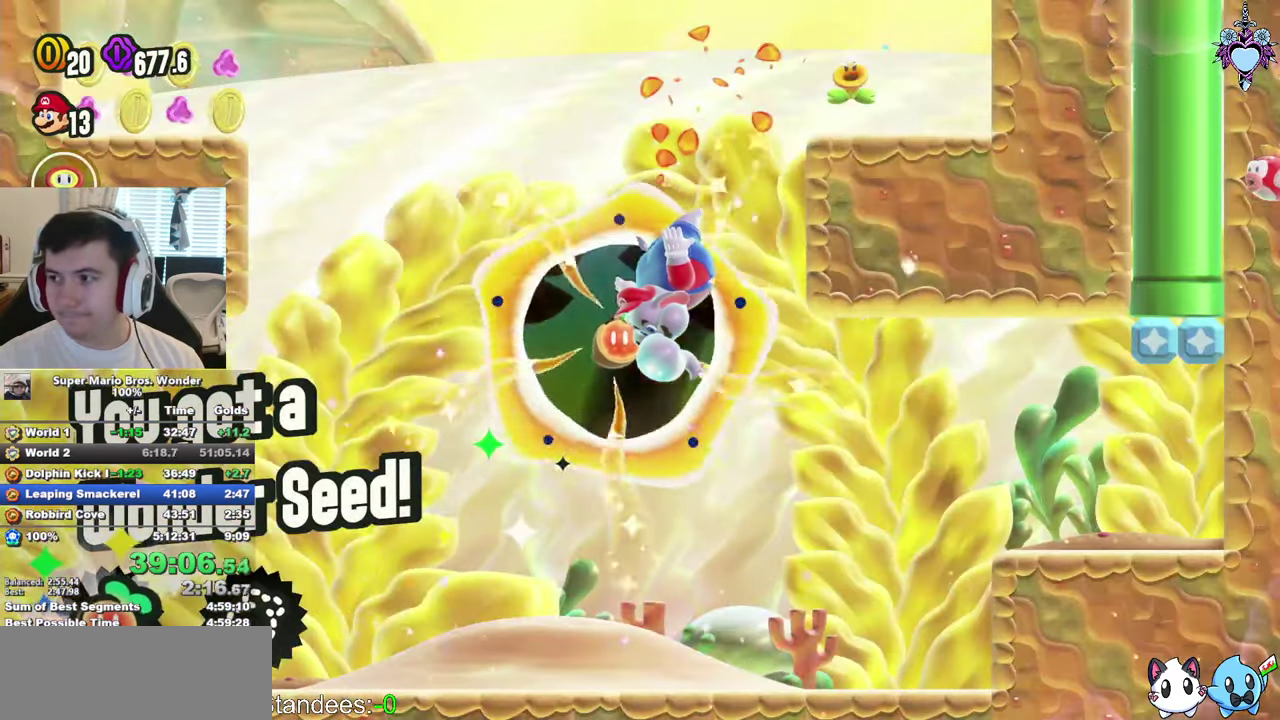
{"buttons": ["SQUARE", "DPAD_DOWN", "DPAD_RIGHT"], "left_stick": "center", "right_stick": "center", "events": [[83, "R1", "up"], [183, "R1", "down"], [266, "R1", "up"], [383, "R1", "down"], [483, "R1", "up"]]}
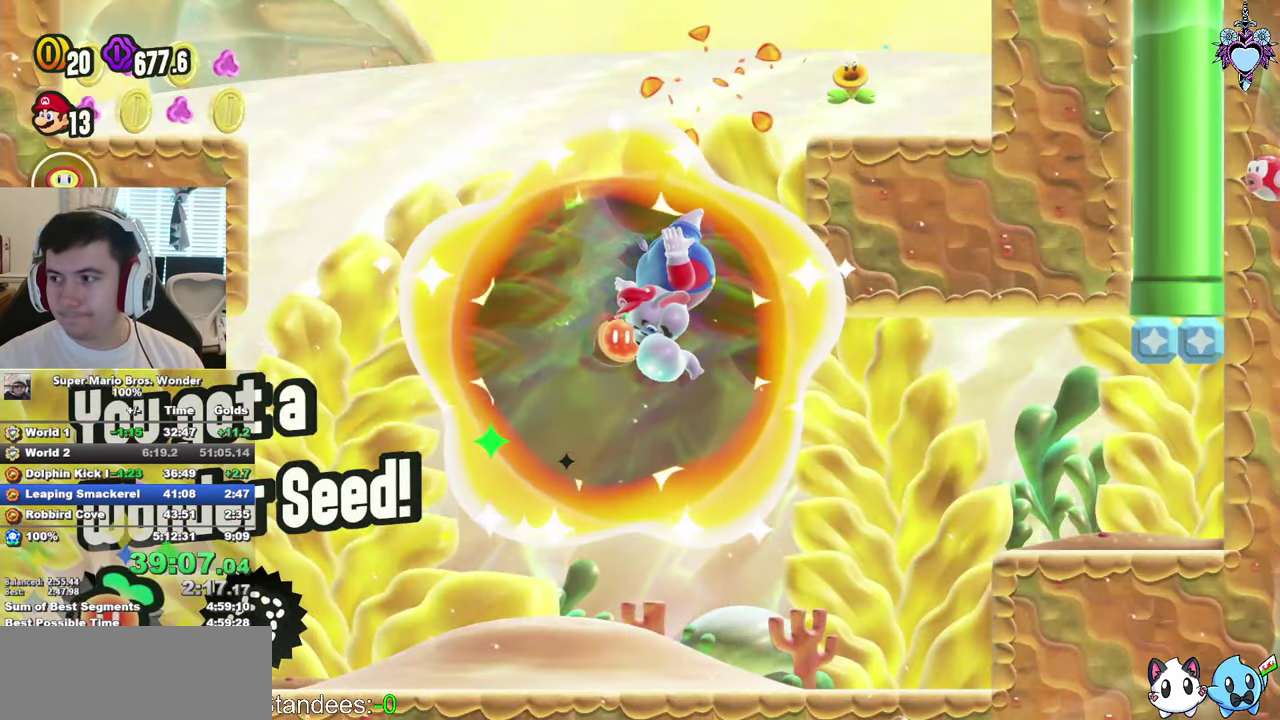
{"buttons": ["SQUARE", "R1", "DPAD_DOWN", "DPAD_RIGHT"], "left_stick": "center", "right_stick": "center", "events": [[66, "R1", "down"], [200, "R1", "up"], [283, "R1", "down"], [383, "R1", "up"], [483, "R1", "down"]]}
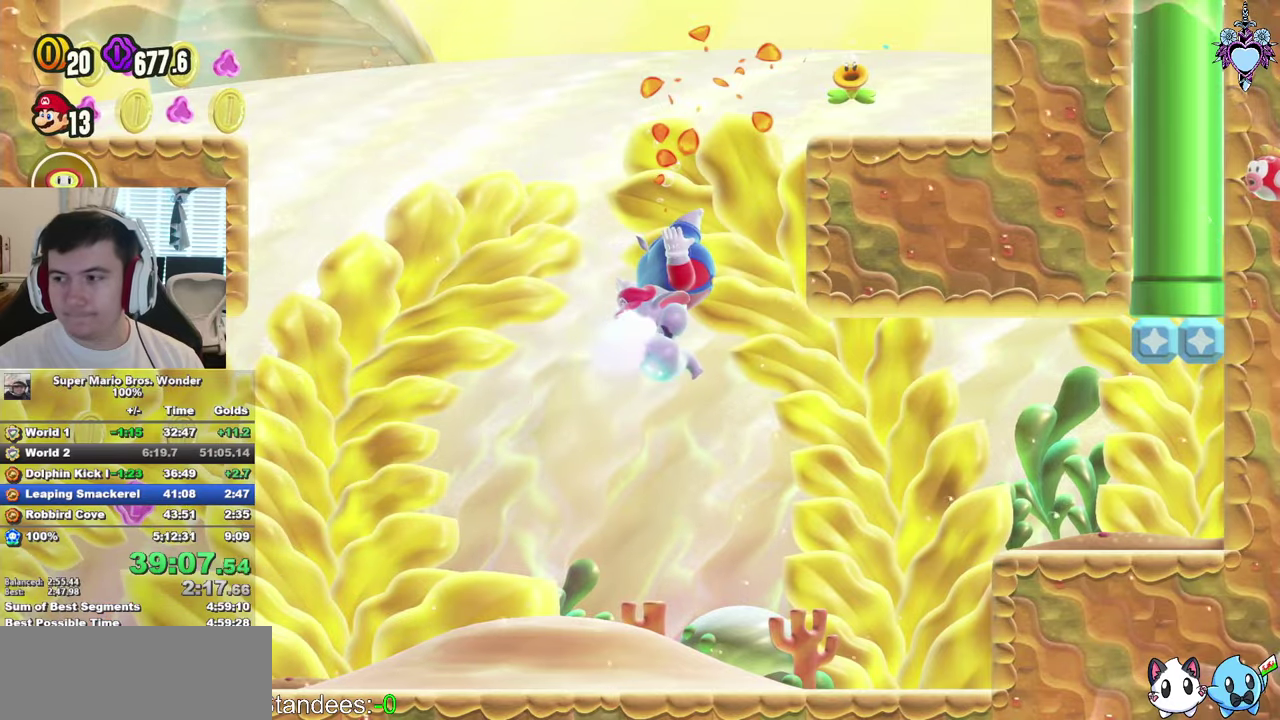
{"buttons": ["SQUARE", "DPAD_DOWN", "DPAD_RIGHT"], "left_stick": "center", "right_stick": "center", "events": [[83, "R1", "up"], [200, "R1", "down"], [267, "R1", "up"], [367, "R1", "down"], [433, "R1", "up"]]}
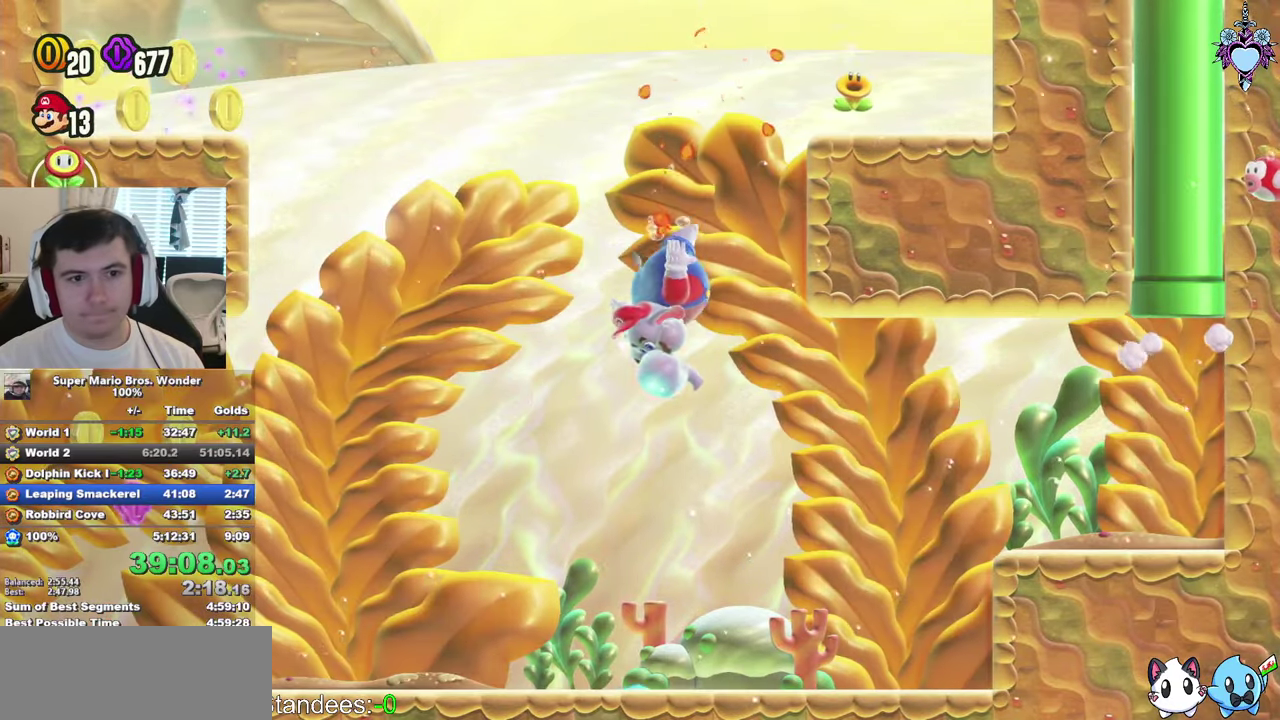
{"buttons": ["SQUARE", "R1", "DPAD_UP", "DPAD_RIGHT"], "left_stick": "center", "right_stick": "center", "events": [[50, "R1", "down"], [117, "DPAD_DOWN", "up"], [133, "R1", "up"], [233, "R1", "down"], [333, "R1", "up"], [417, "DPAD_UP", "down"], [417, "R1", "down"]]}
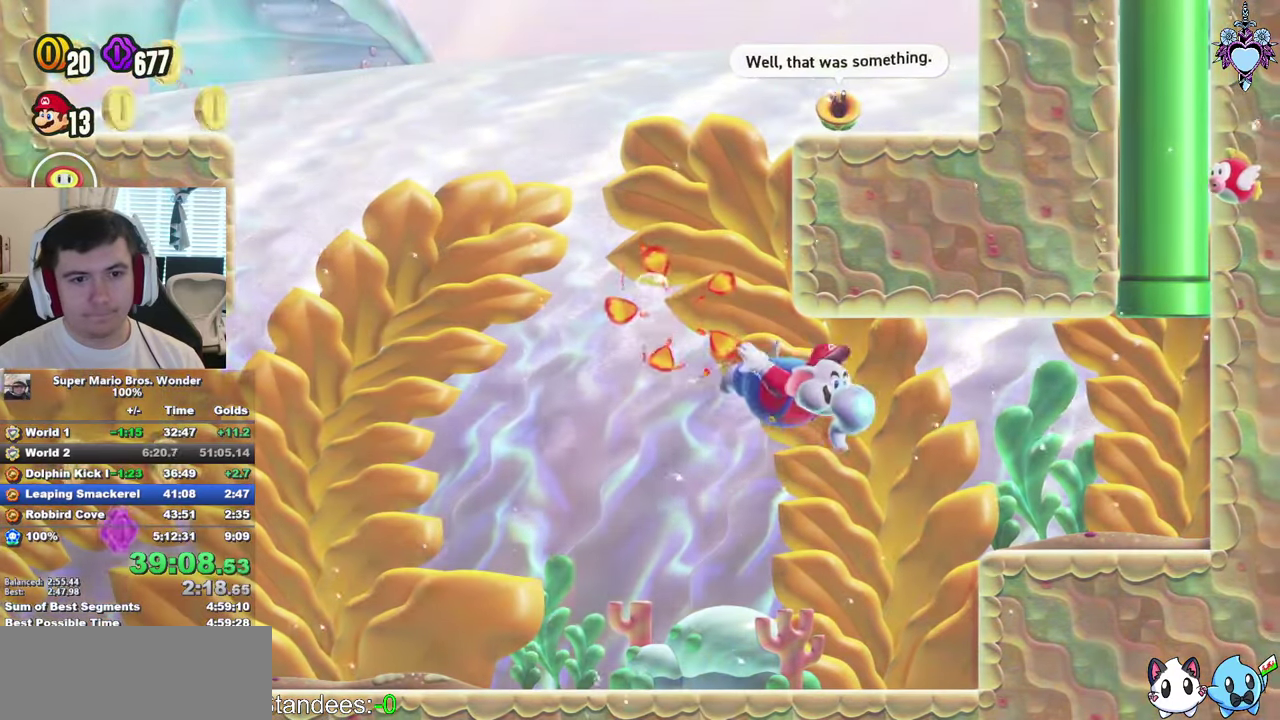
{"buttons": ["SQUARE", "DPAD_RIGHT"], "left_stick": "center", "right_stick": "center", "events": [[33, "DPAD_UP", "up"], [50, "R1", "up"], [117, "R1", "down"], [233, "R1", "up"], [317, "R1", "down"], [433, "R1", "up"]]}
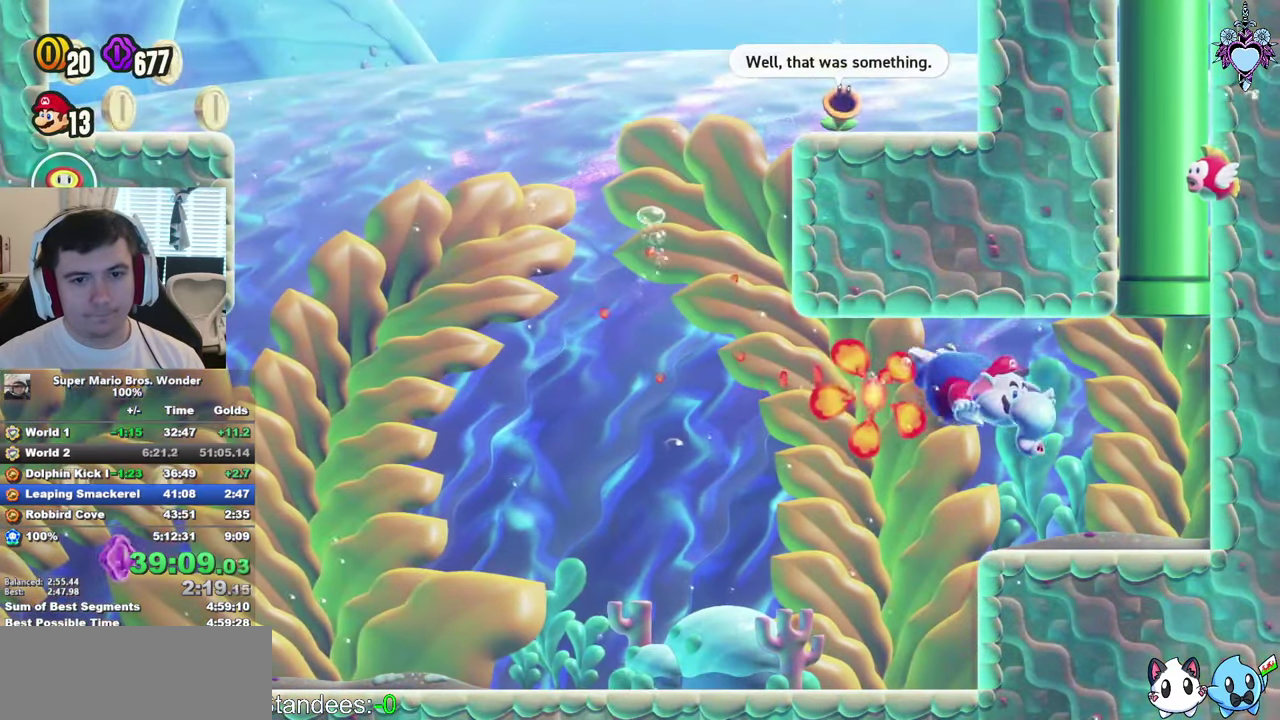
{"buttons": ["SQUARE", "DPAD_UP"], "left_stick": "center", "right_stick": "center", "events": [[33, "R1", "down"], [133, "R1", "up"], [217, "DPAD_UP", "down"], [250, "R1", "down"], [333, "R1", "up"], [367, "DPAD_RIGHT", "up"], [417, "R1", "down"], [500, "R1", "up"]]}
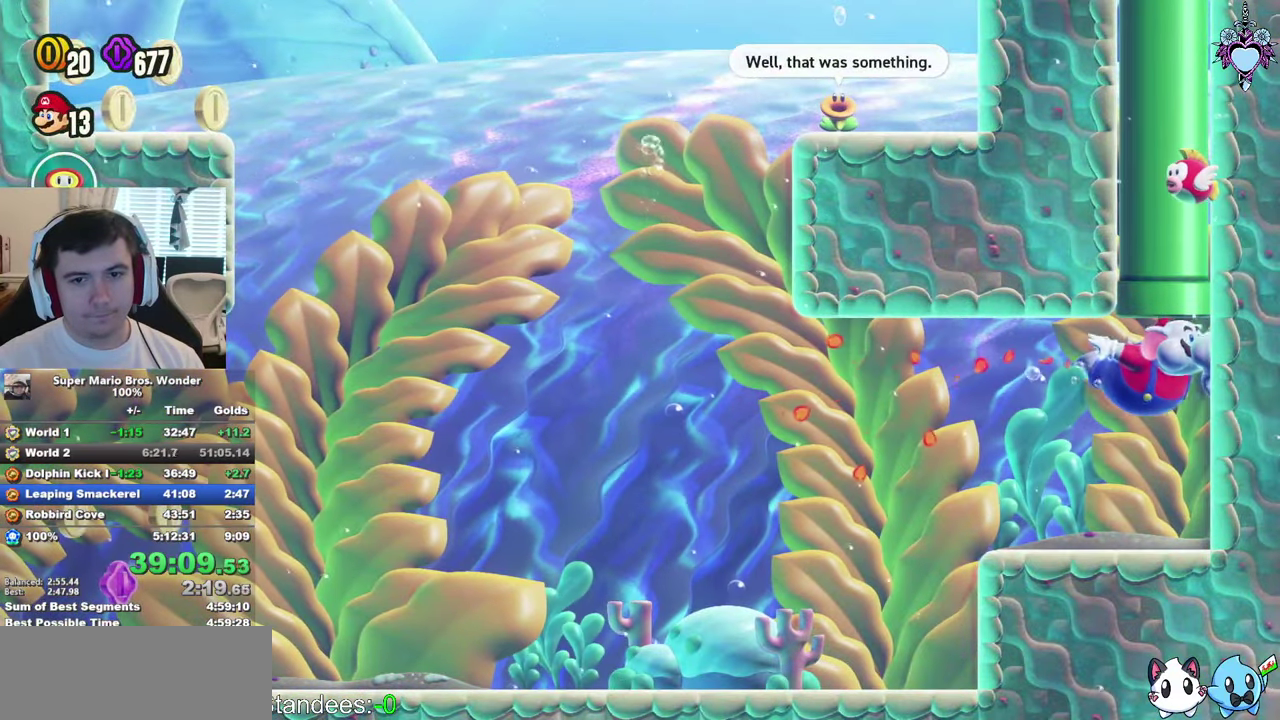
{"buttons": ["SQUARE"], "left_stick": "center", "right_stick": "center", "events": [[83, "R1", "down"], [200, "R1", "up"], [250, "DPAD_UP", "up"]]}
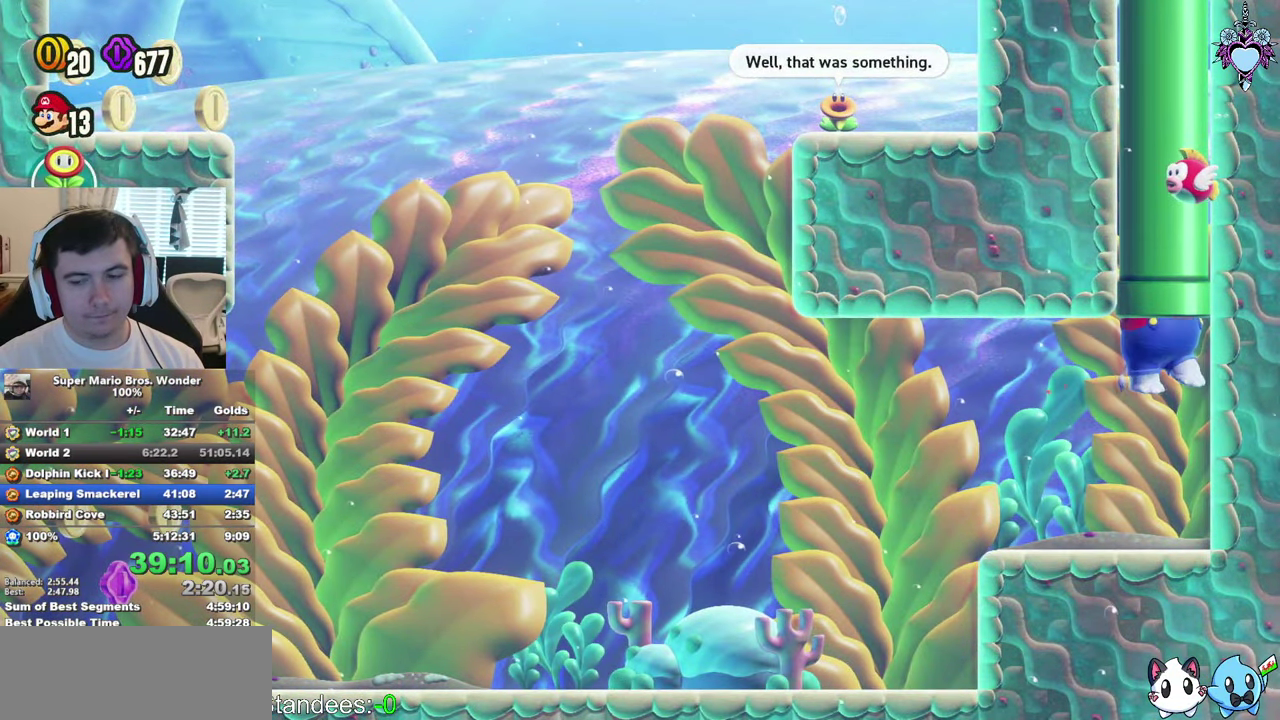
{"buttons": [], "left_stick": "center", "right_stick": "center", "events": [[67, "SQUARE", "up"]]}